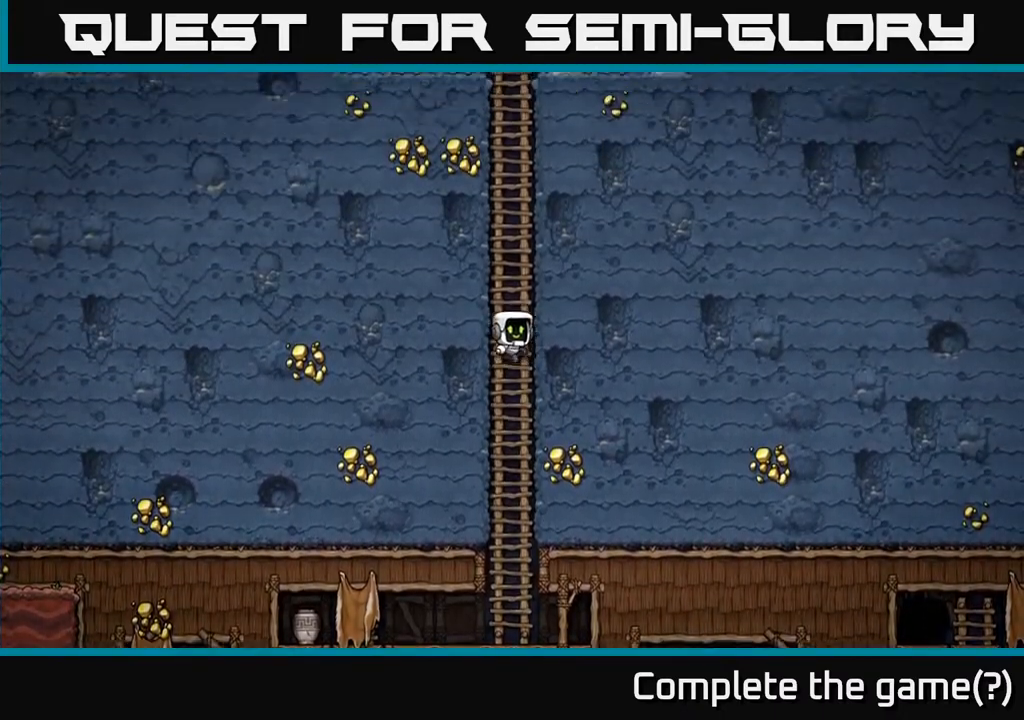
Gameplay with a controller (Xbox layout); each line is a JSON object with the inputs held at the frame after it. "events" lists button and stick changes between this image and that frame as [ms after this image, input, new state], when the widget could be followed in between. Not read: right_stick.
{"buttons": ["A", "DPAD_UP"], "left_stick": "center", "events": [[50, "A", "up"], [167, "A", "down"], [367, "A", "up"], [483, "A", "down"]]}
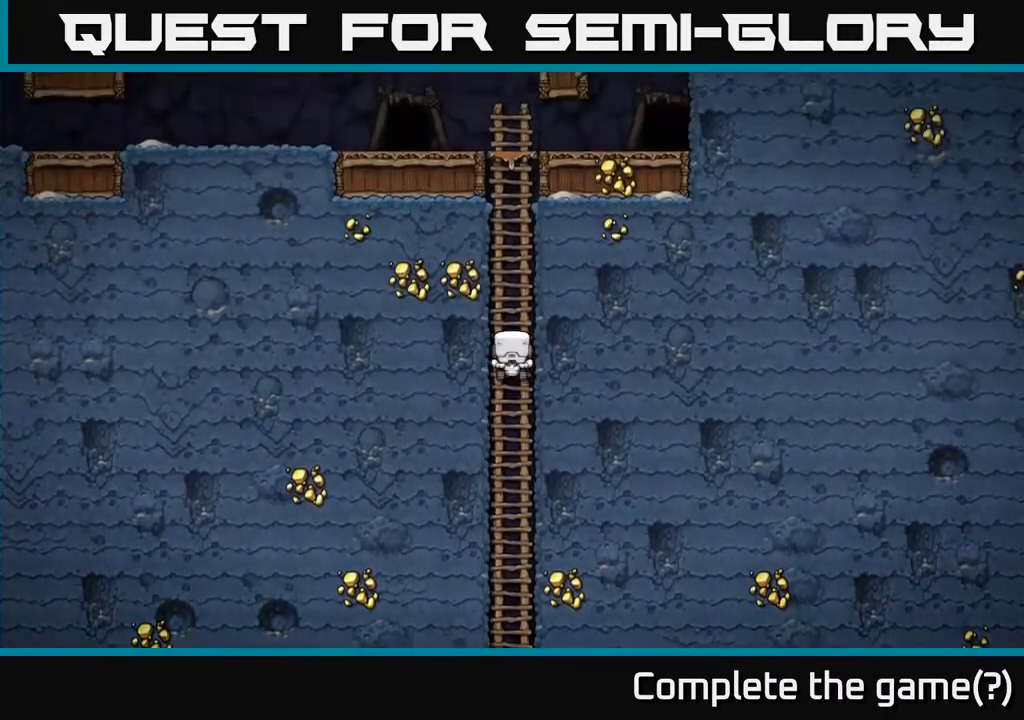
{"buttons": ["DPAD_UP"], "left_stick": "center", "events": [[183, "A", "up"]]}
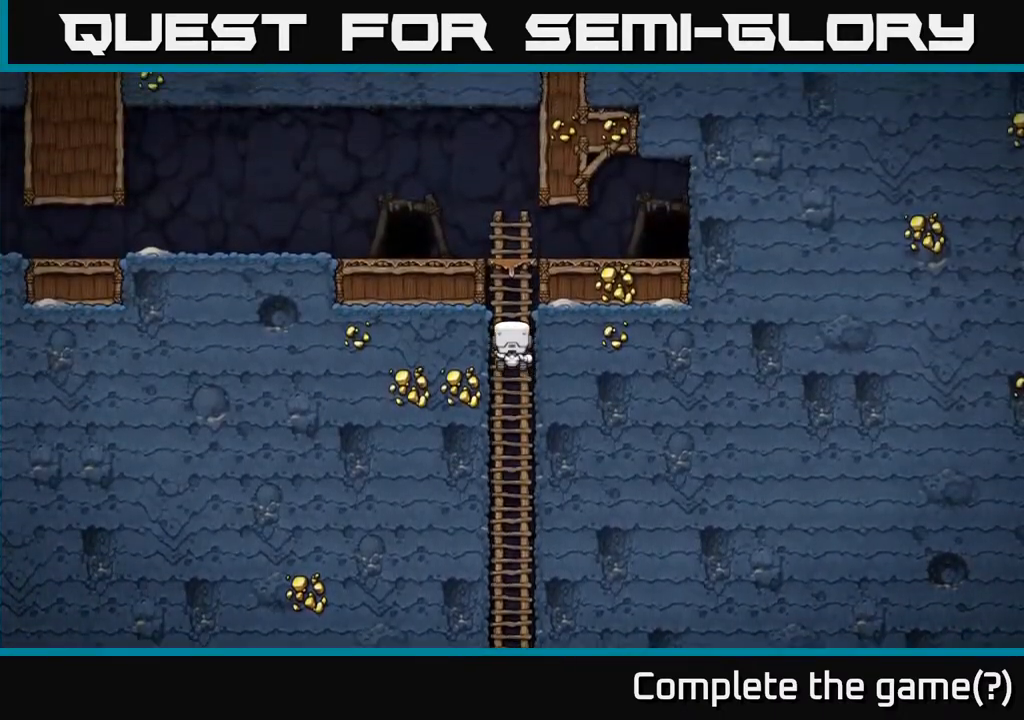
{"buttons": ["A", "DPAD_LEFT"], "left_stick": "center", "events": [[317, "DPAD_LEFT", "down"], [333, "A", "down"], [450, "DPAD_UP", "up"]]}
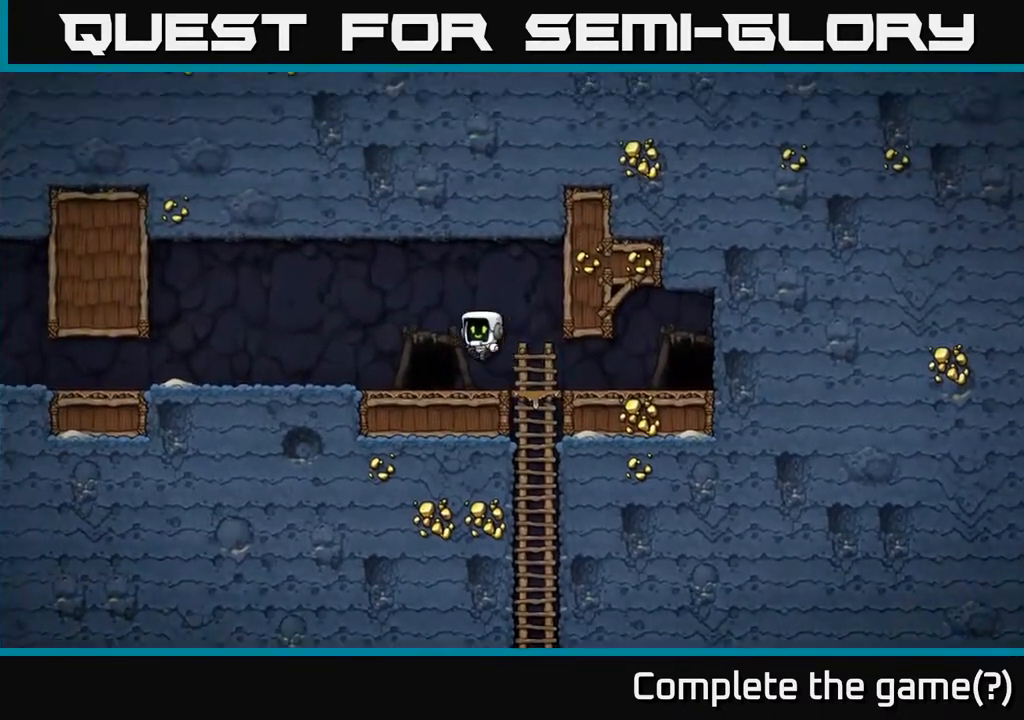
{"buttons": ["DPAD_LEFT"], "left_stick": "center", "events": [[167, "A", "up"]]}
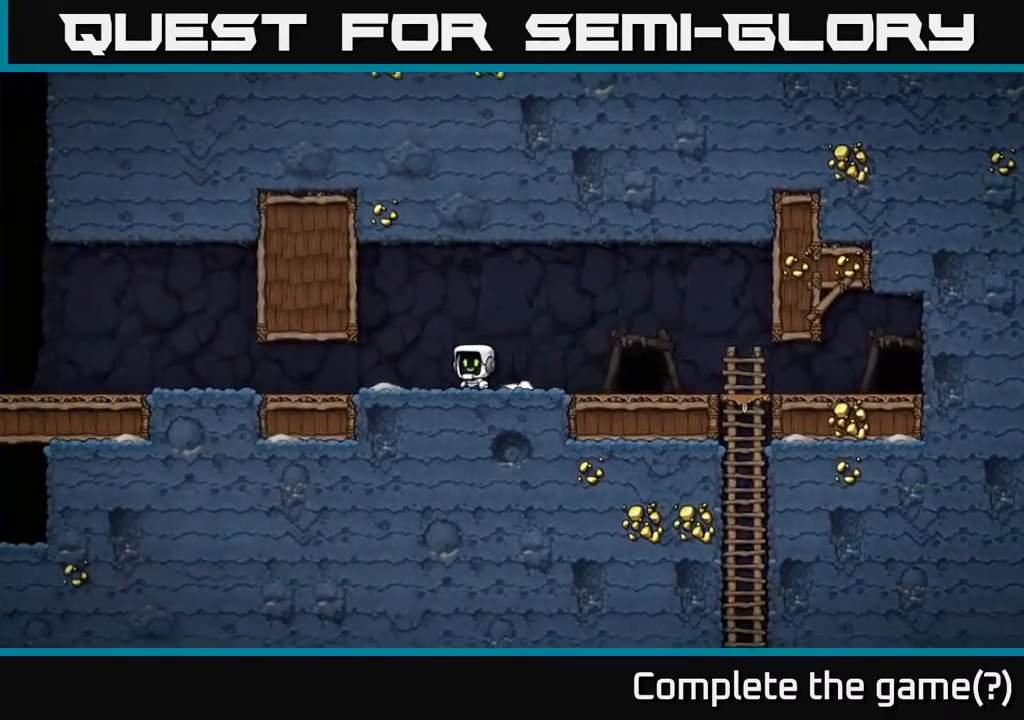
{"buttons": ["DPAD_LEFT"], "left_stick": "center", "events": []}
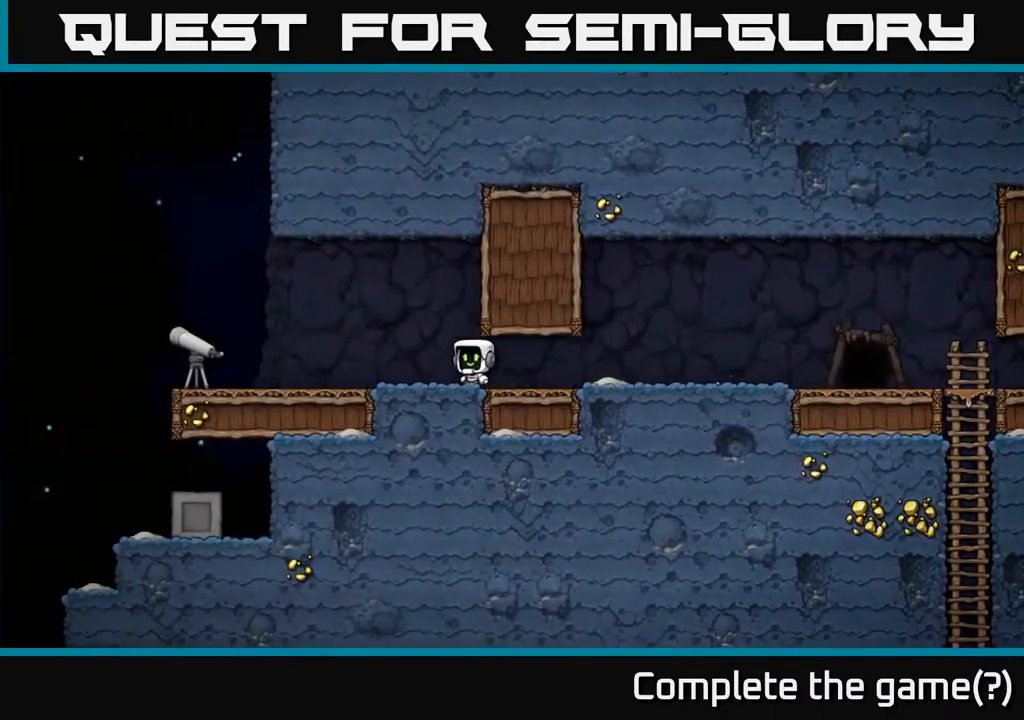
{"buttons": ["DPAD_LEFT"], "left_stick": "center", "events": [[17, "DPAD_LEFT", "up"], [200, "DPAD_LEFT", "down"]]}
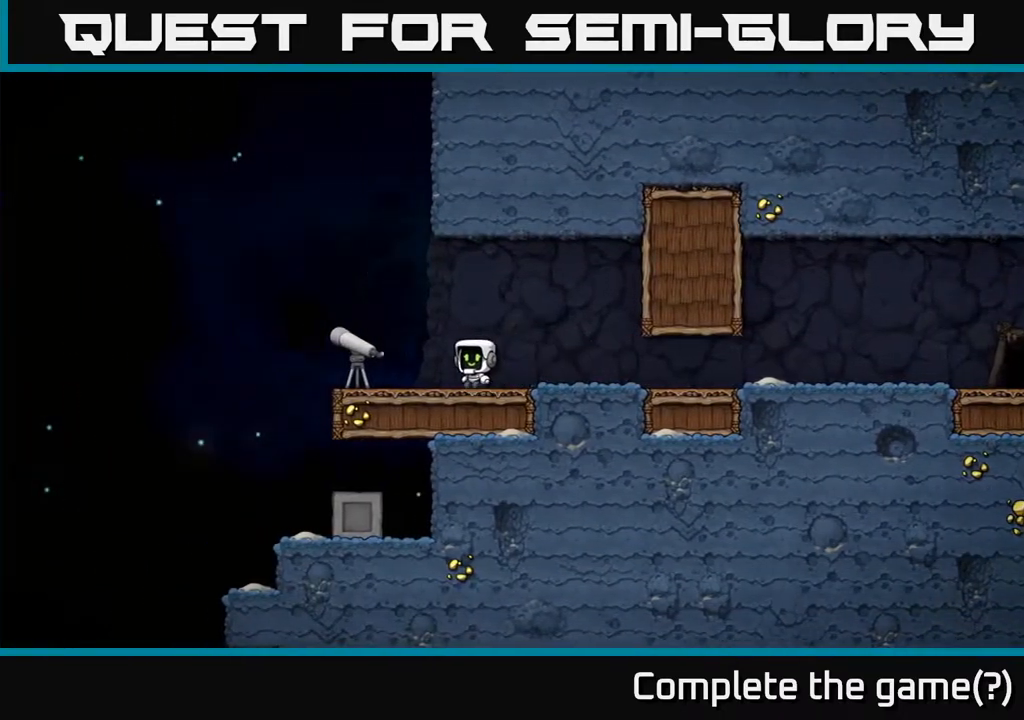
{"buttons": [], "left_stick": "center", "events": [[150, "DPAD_LEFT", "up"]]}
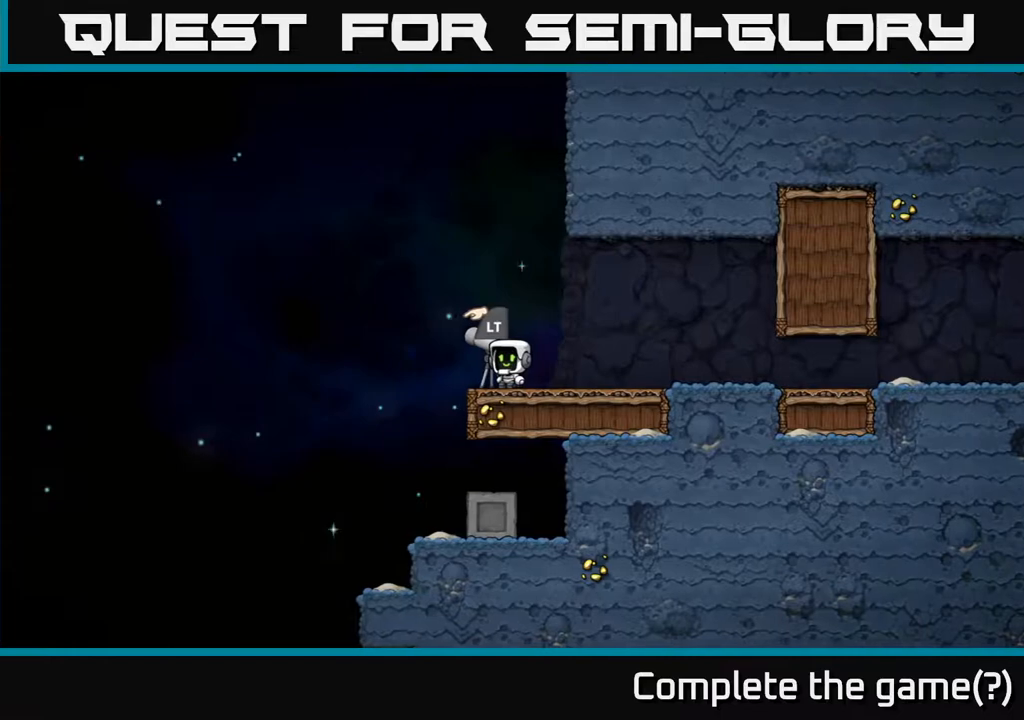
{"buttons": [], "left_stick": "center", "events": [[150, "L2", "down"], [250, "L2", "up"]]}
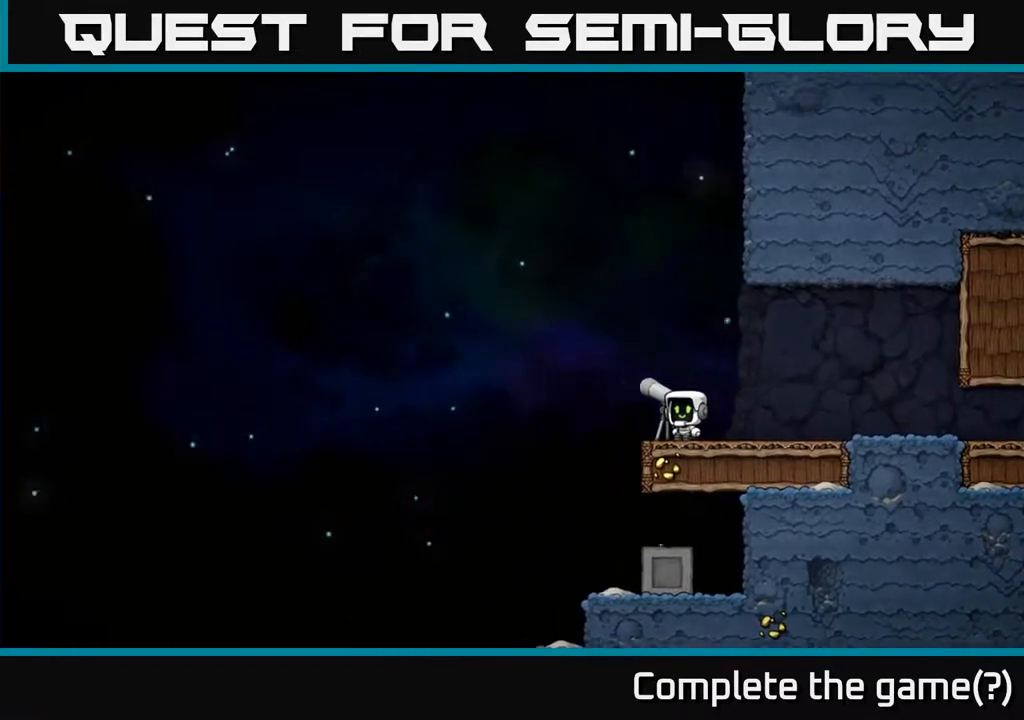
{"buttons": [], "left_stick": "center", "events": []}
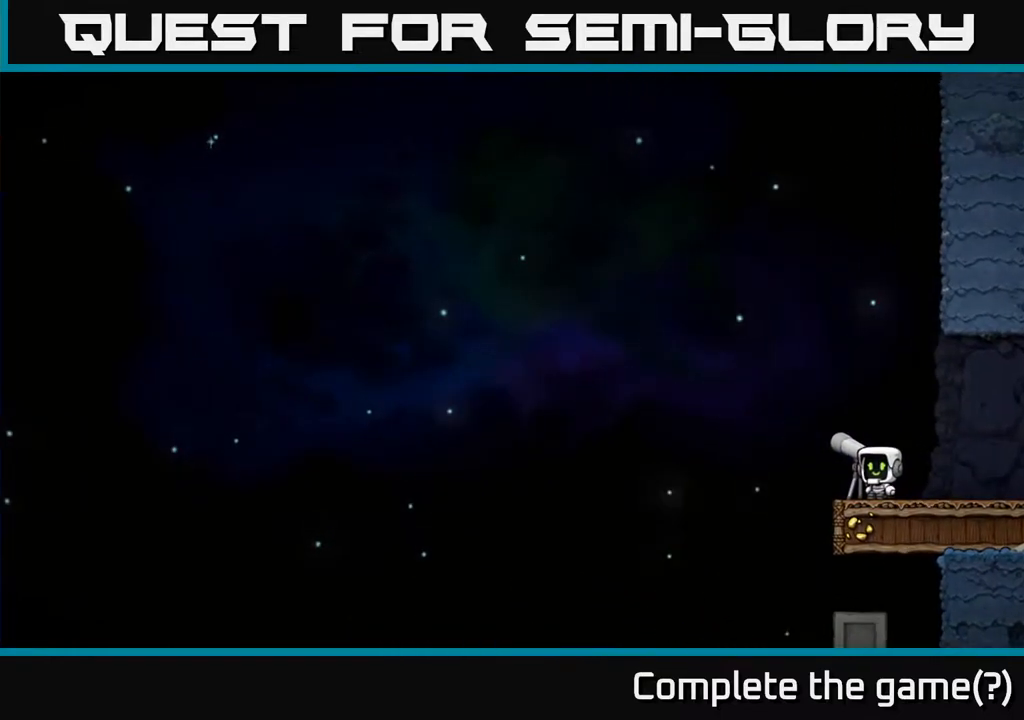
{"buttons": [], "left_stick": "center", "events": []}
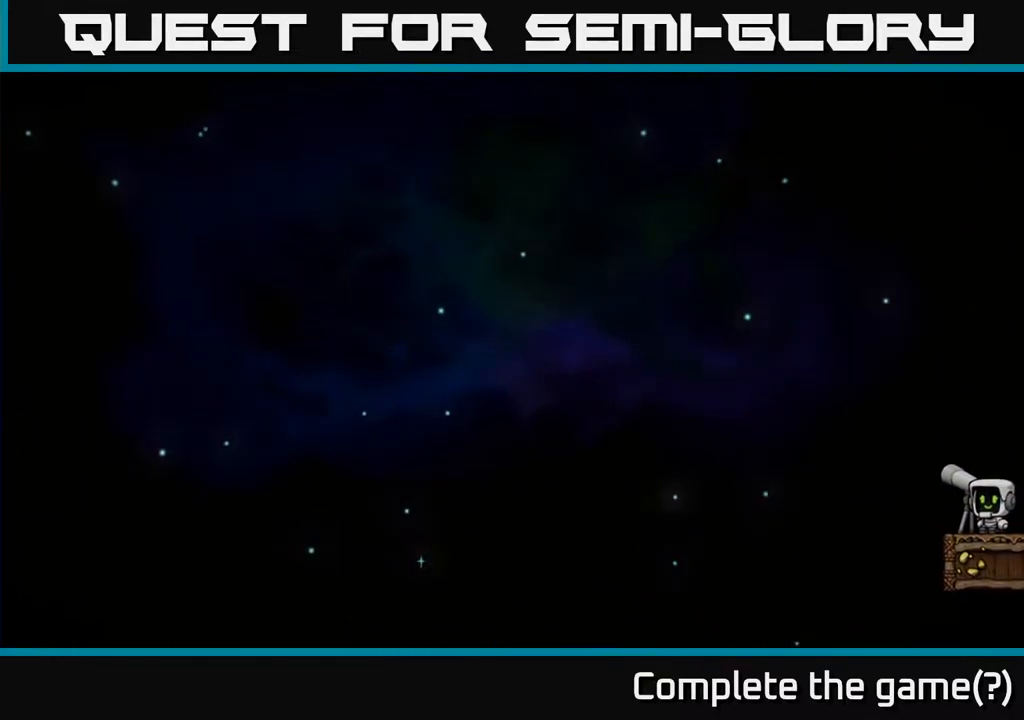
{"buttons": [], "left_stick": "center", "events": []}
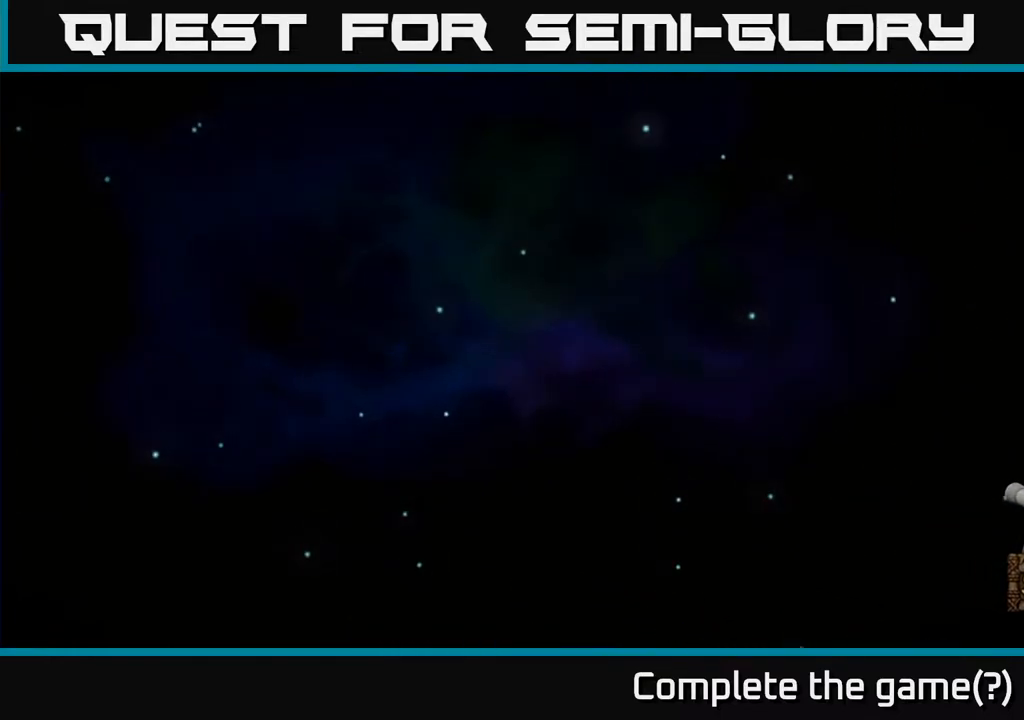
{"buttons": [], "left_stick": "center", "events": []}
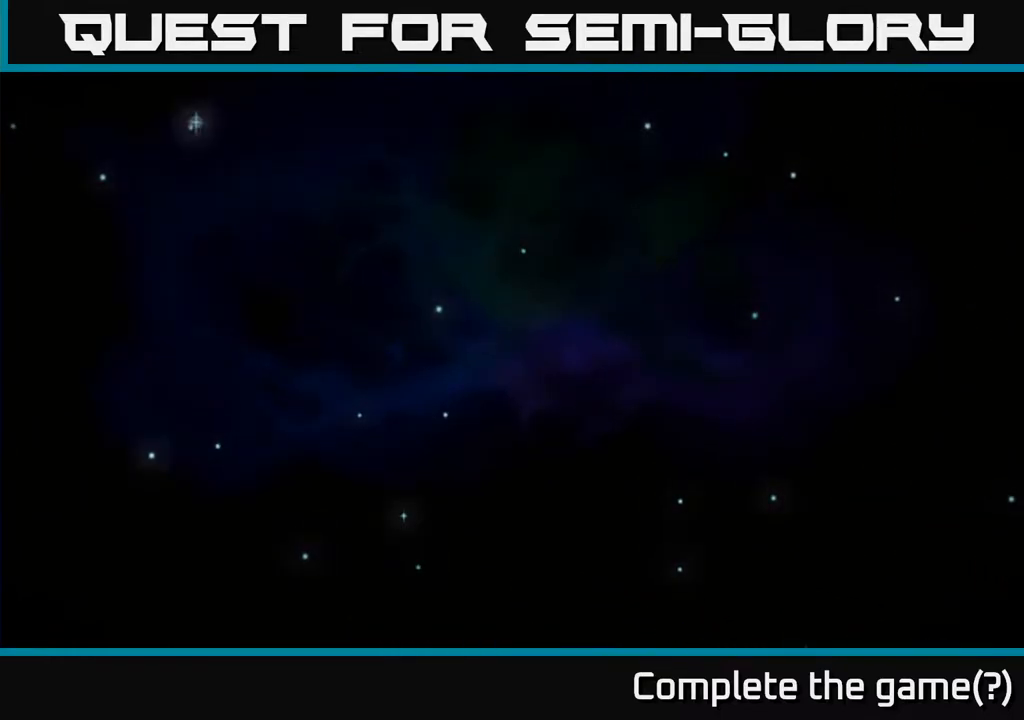
{"buttons": [], "left_stick": "center", "events": []}
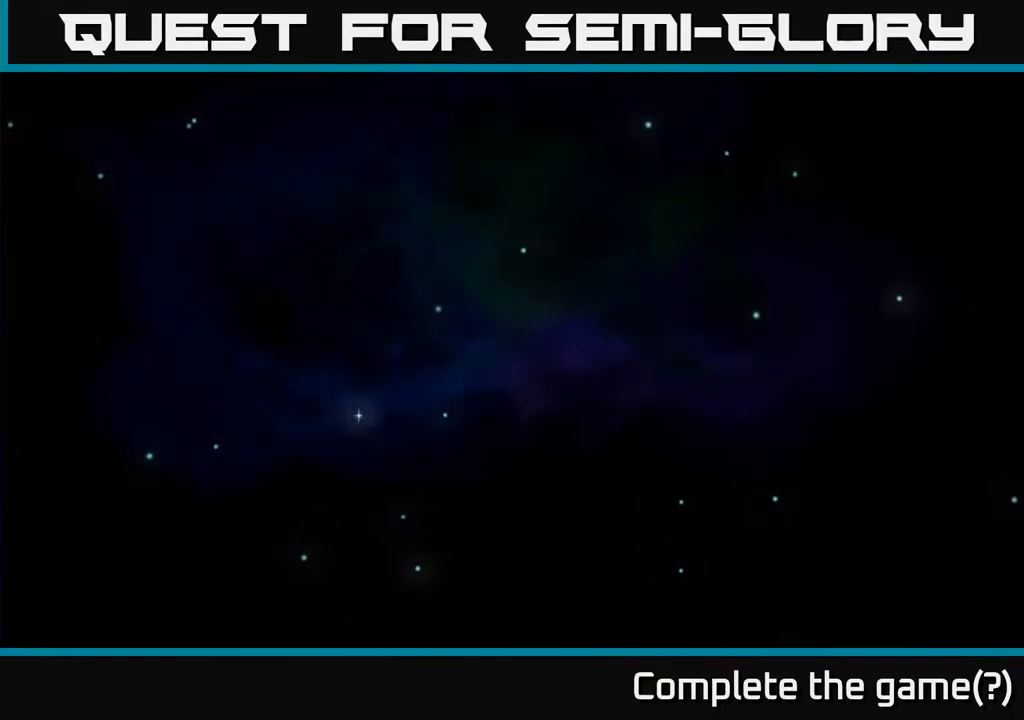
{"buttons": [], "left_stick": "center", "events": []}
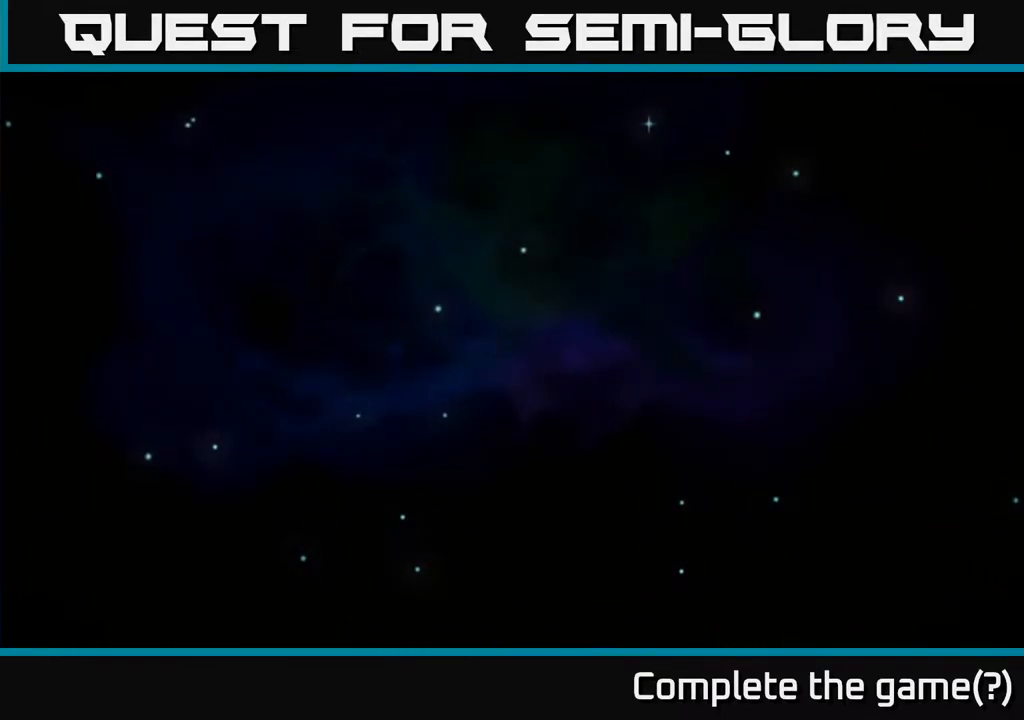
{"buttons": [], "left_stick": "center", "events": []}
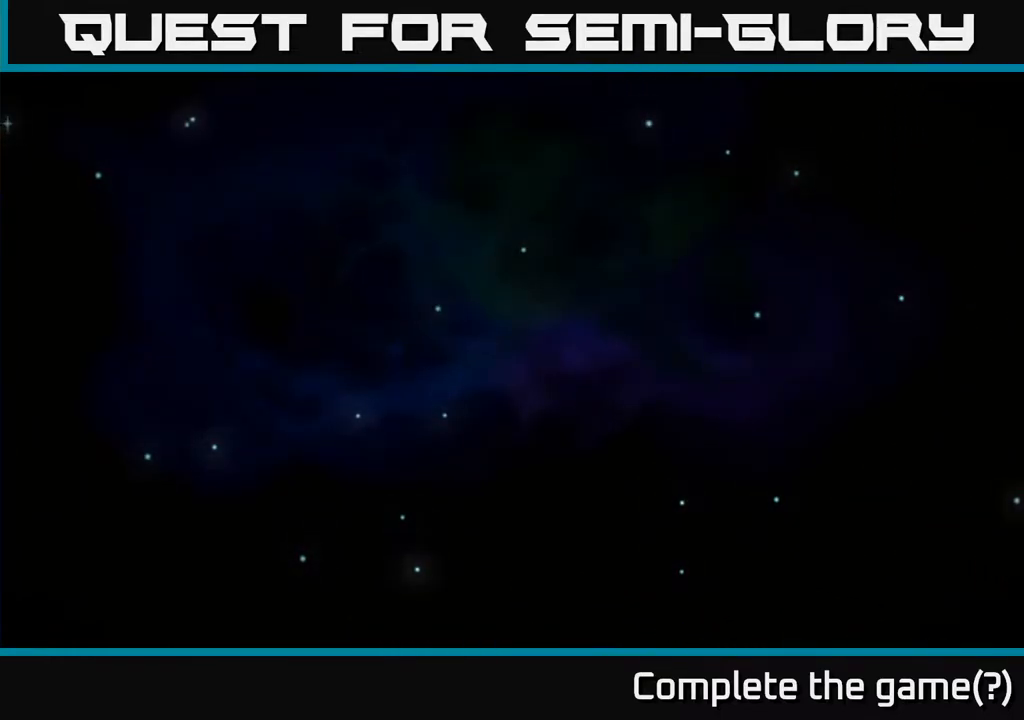
{"buttons": [], "left_stick": "center", "events": []}
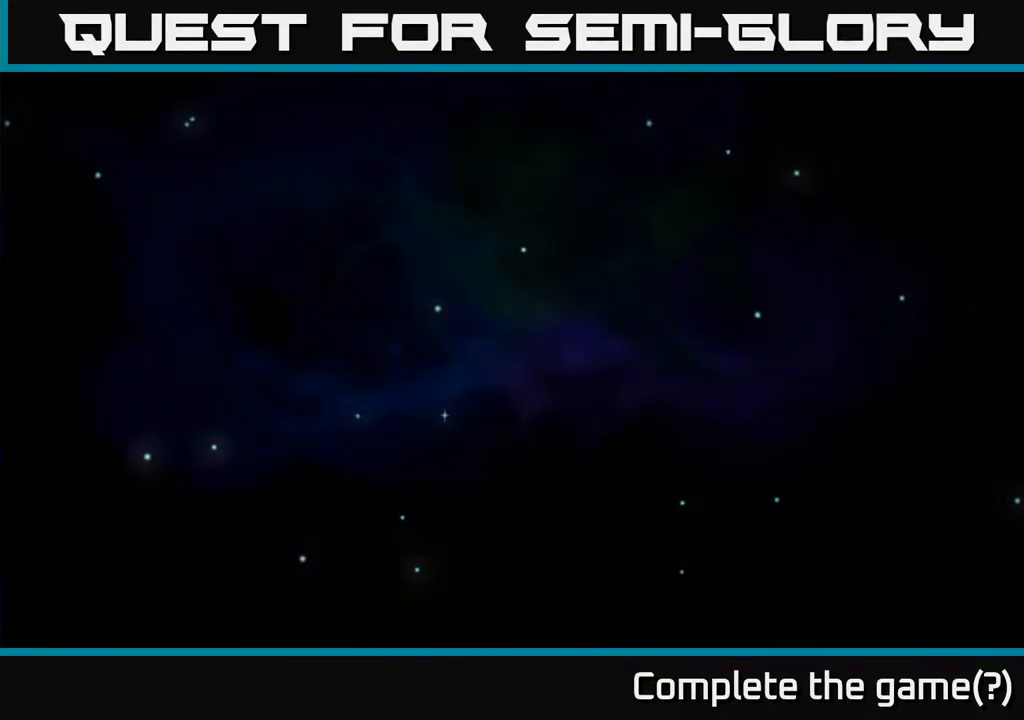
{"buttons": [], "left_stick": "left", "events": [[400, "left_stick", "left"]]}
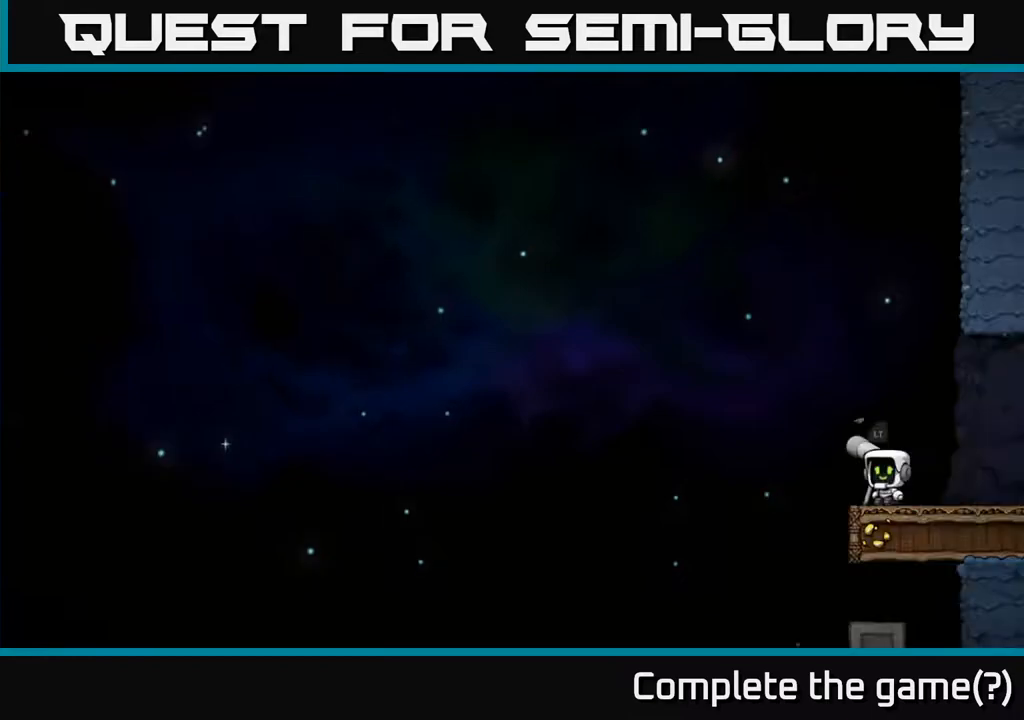
{"buttons": [], "left_stick": "center", "events": [[233, "left_stick", "up"], [333, "left_stick", "center"]]}
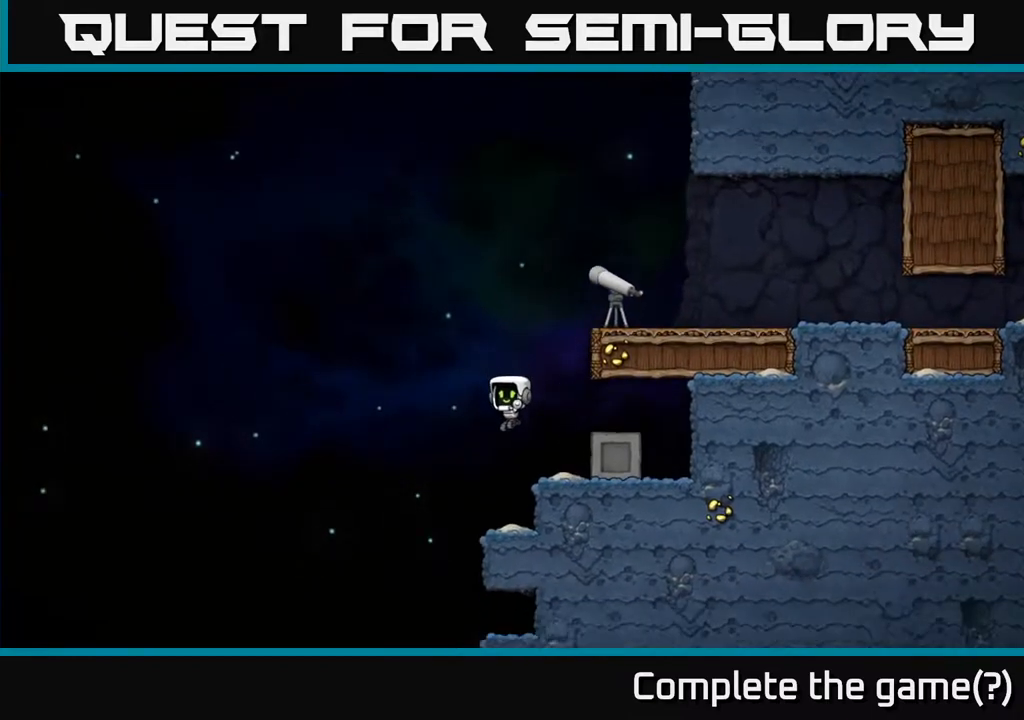
{"buttons": [], "left_stick": "center", "events": [[83, "left_stick", "right"], [233, "left_stick", "center"]]}
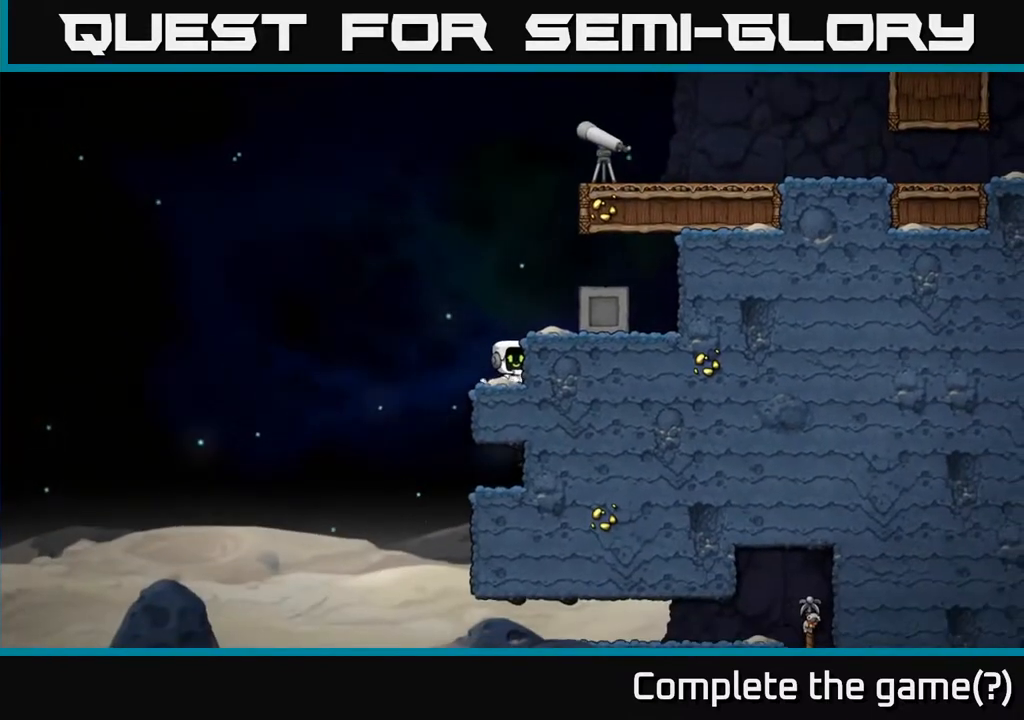
{"buttons": [], "left_stick": "center", "events": [[233, "A", "down"], [333, "left_stick", "right"], [417, "A", "up"], [467, "left_stick", "center"]]}
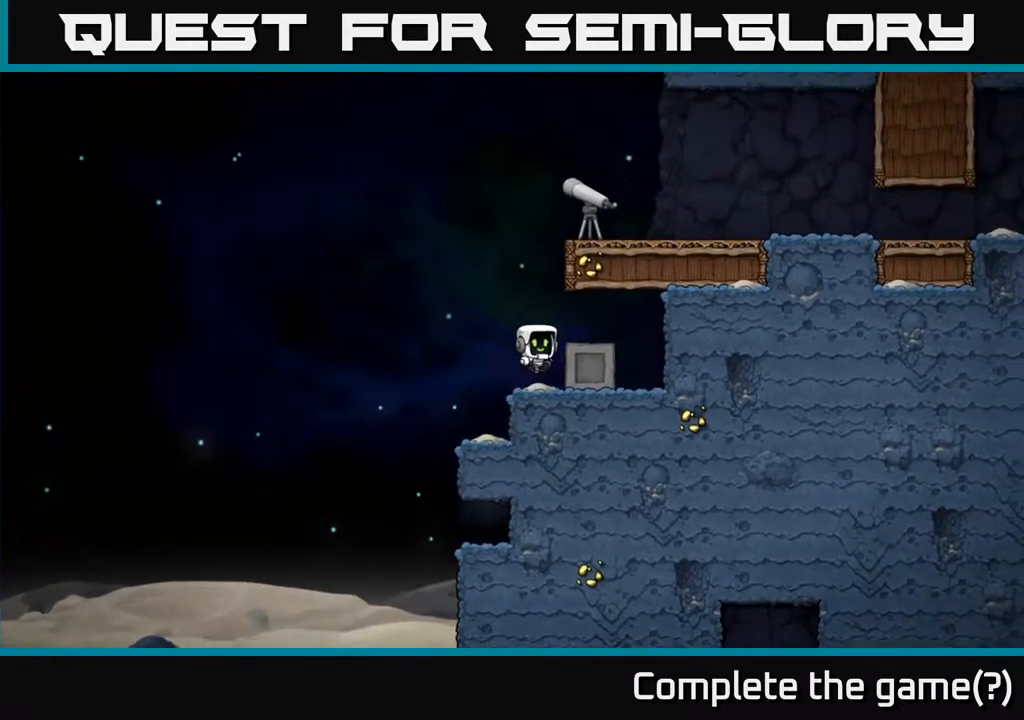
{"buttons": [], "left_stick": "center", "events": [[267, "A", "down"], [333, "left_stick", "right"], [383, "A", "up"], [500, "left_stick", "center"]]}
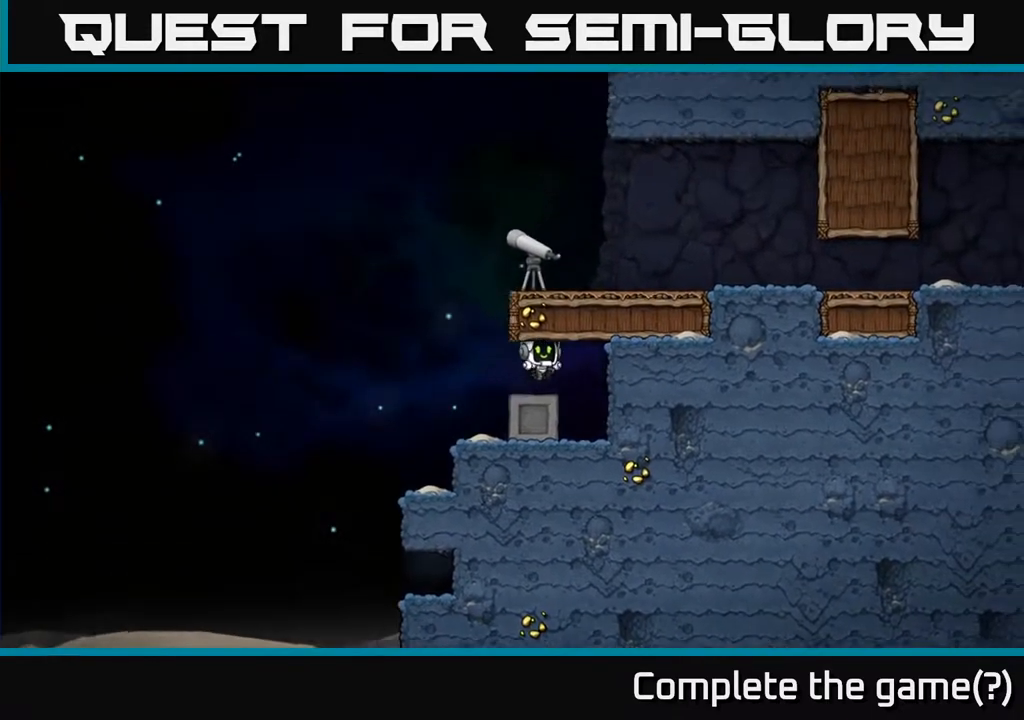
{"buttons": [], "left_stick": "center", "events": []}
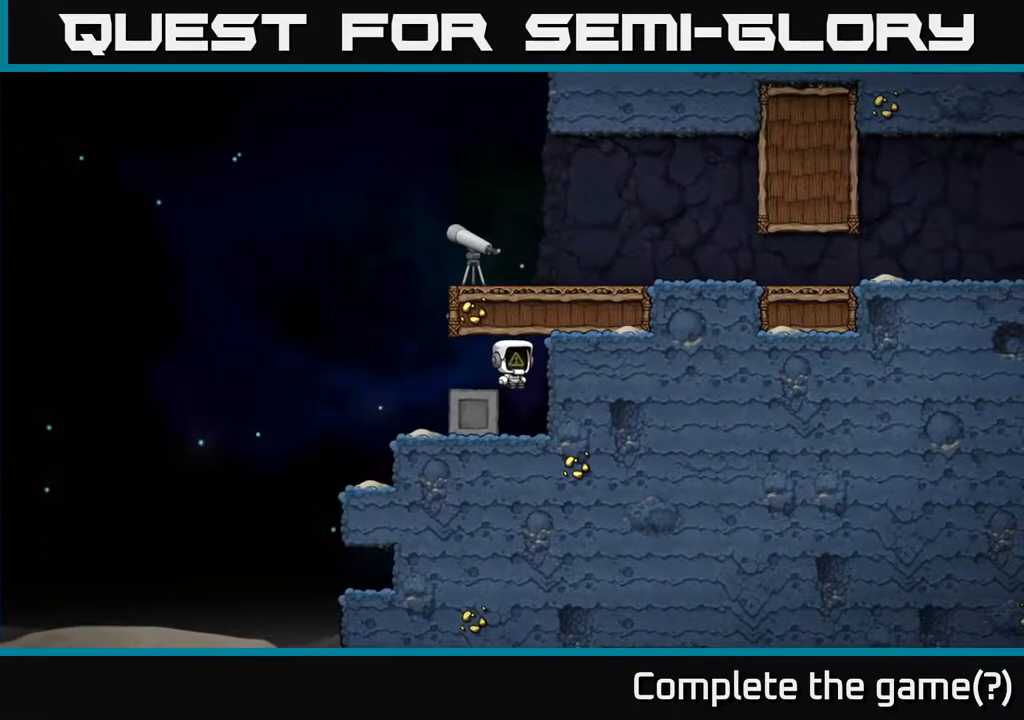
{"buttons": [], "left_stick": "right", "events": [[17, "left_stick", "left"], [233, "A", "down"], [283, "left_stick", "right"], [433, "A", "up"]]}
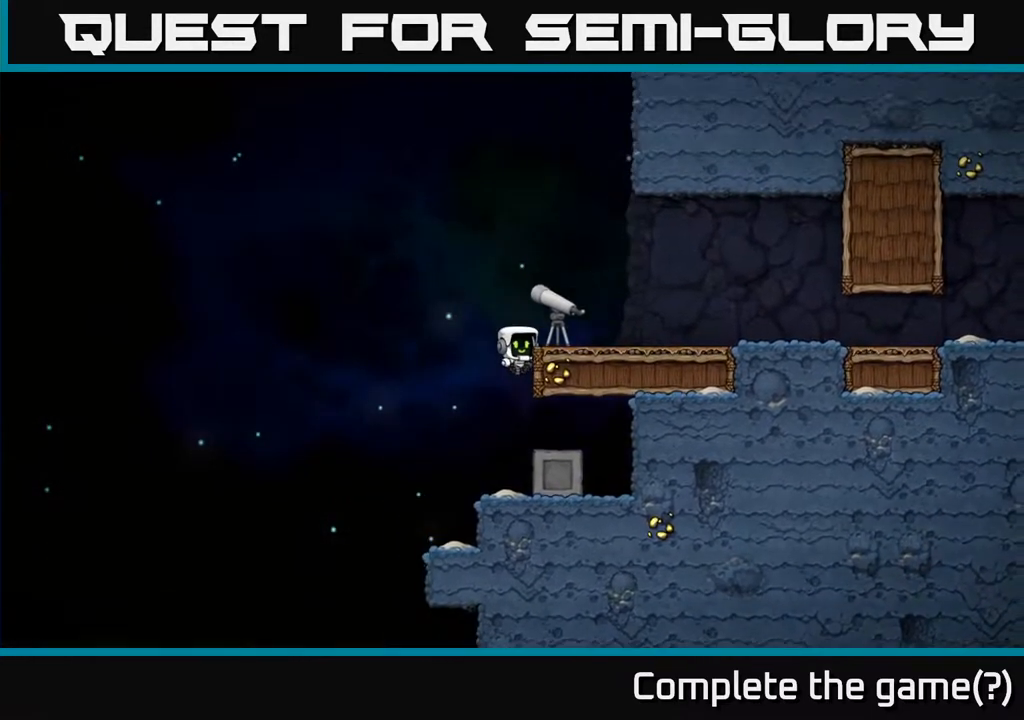
{"buttons": [], "left_stick": "center", "events": [[100, "A", "down"], [200, "A", "up"], [350, "left_stick", "center"]]}
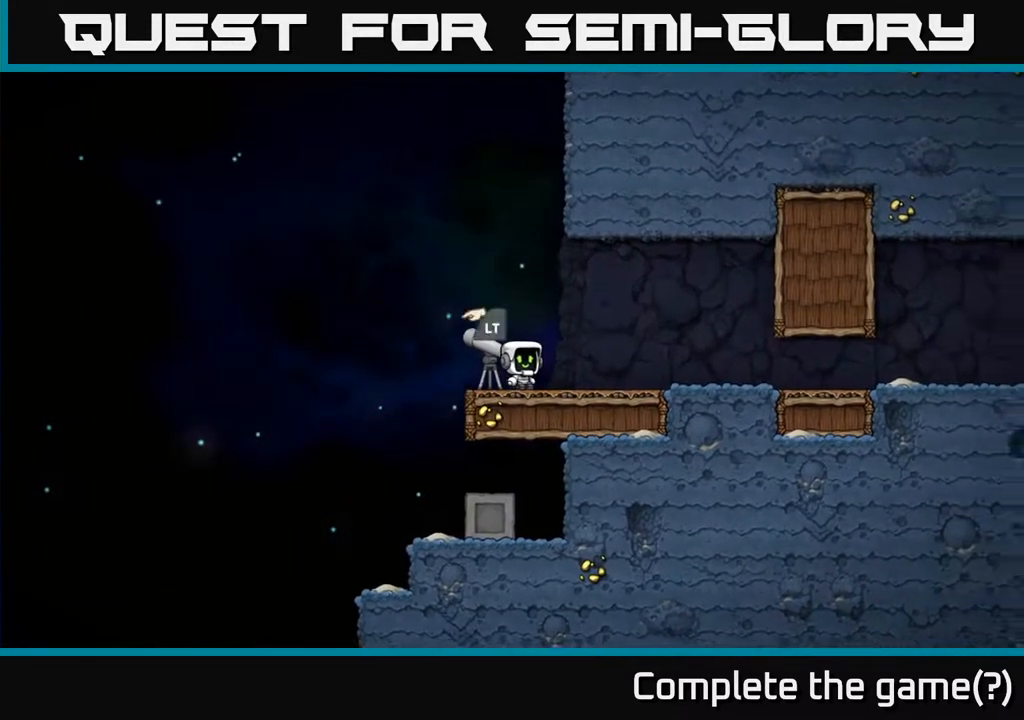
{"buttons": [], "left_stick": "center", "events": [[17, "L2", "down"], [133, "L2", "up"]]}
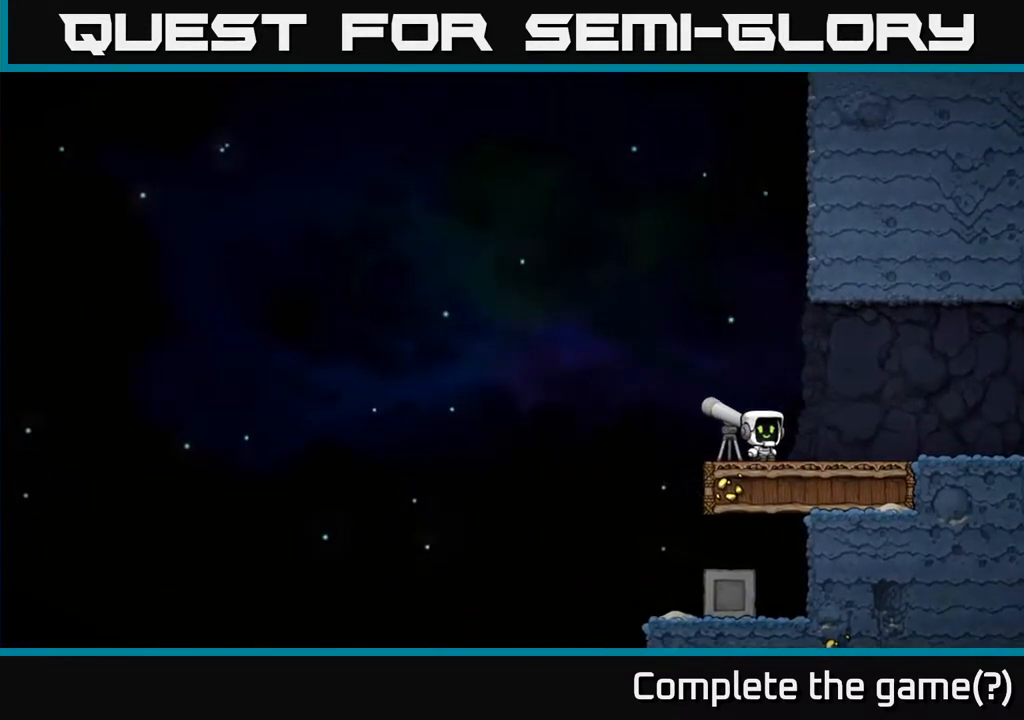
{"buttons": [], "left_stick": "center", "events": []}
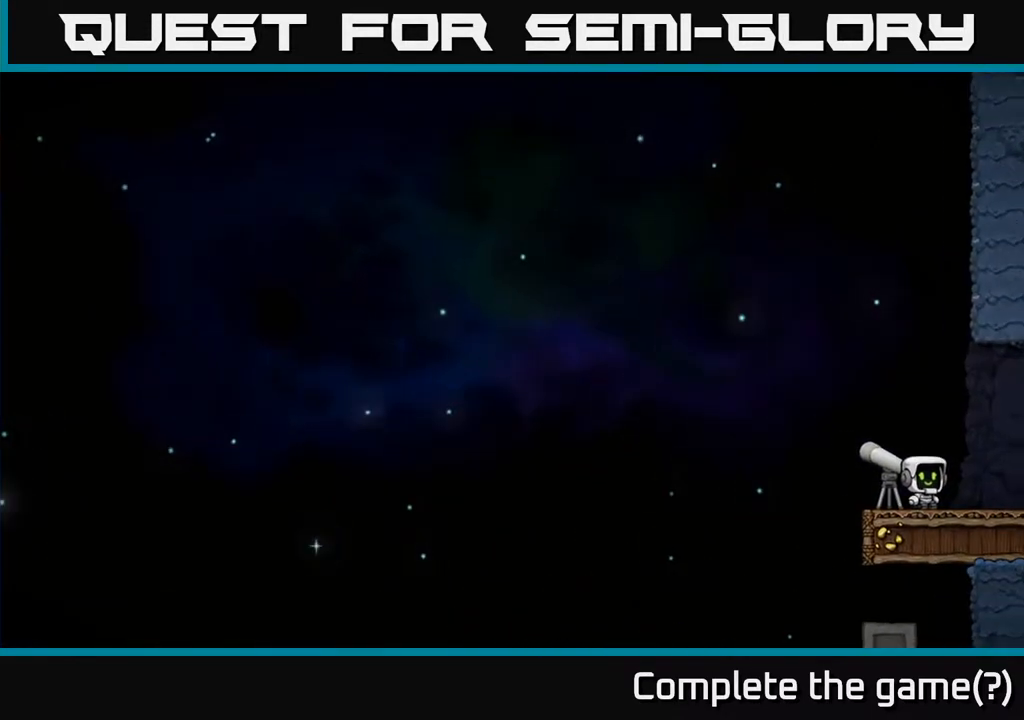
{"buttons": [], "left_stick": "center", "events": [[333, "A", "down"], [467, "A", "up"]]}
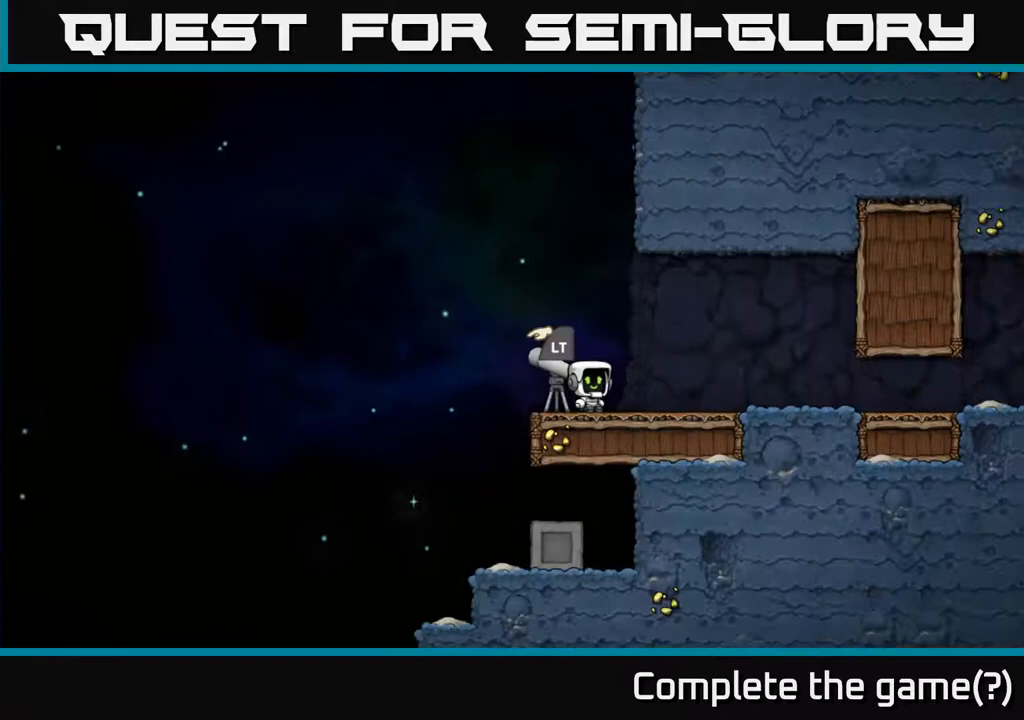
{"buttons": [], "left_stick": "center", "events": []}
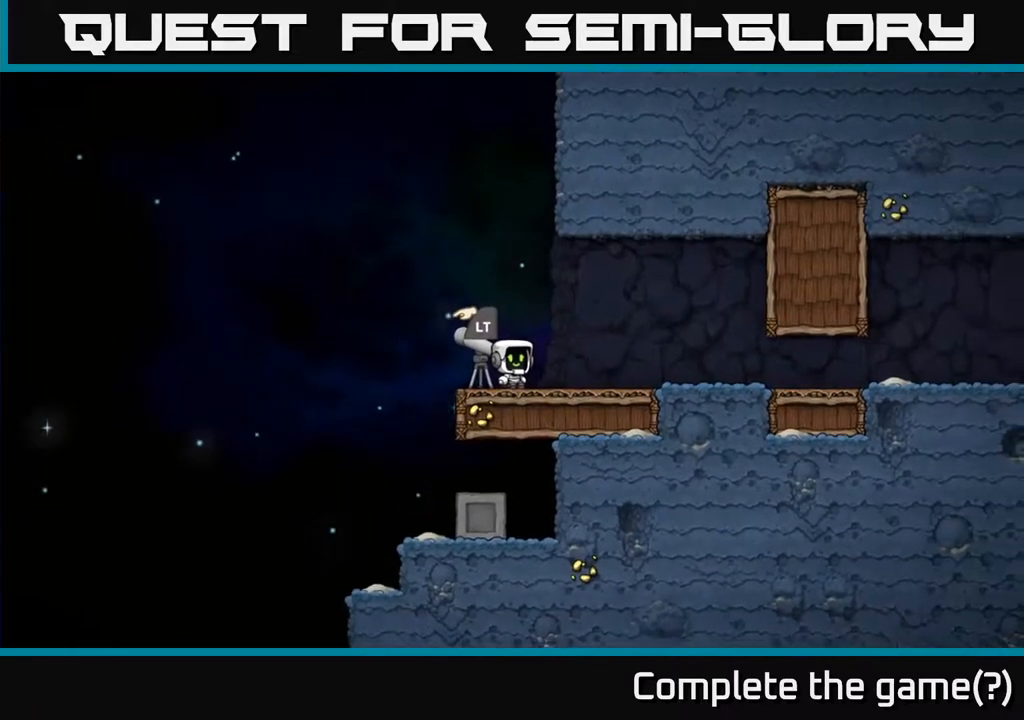
{"buttons": [], "left_stick": "center", "events": [[17, "L2", "down"], [117, "L2", "up"]]}